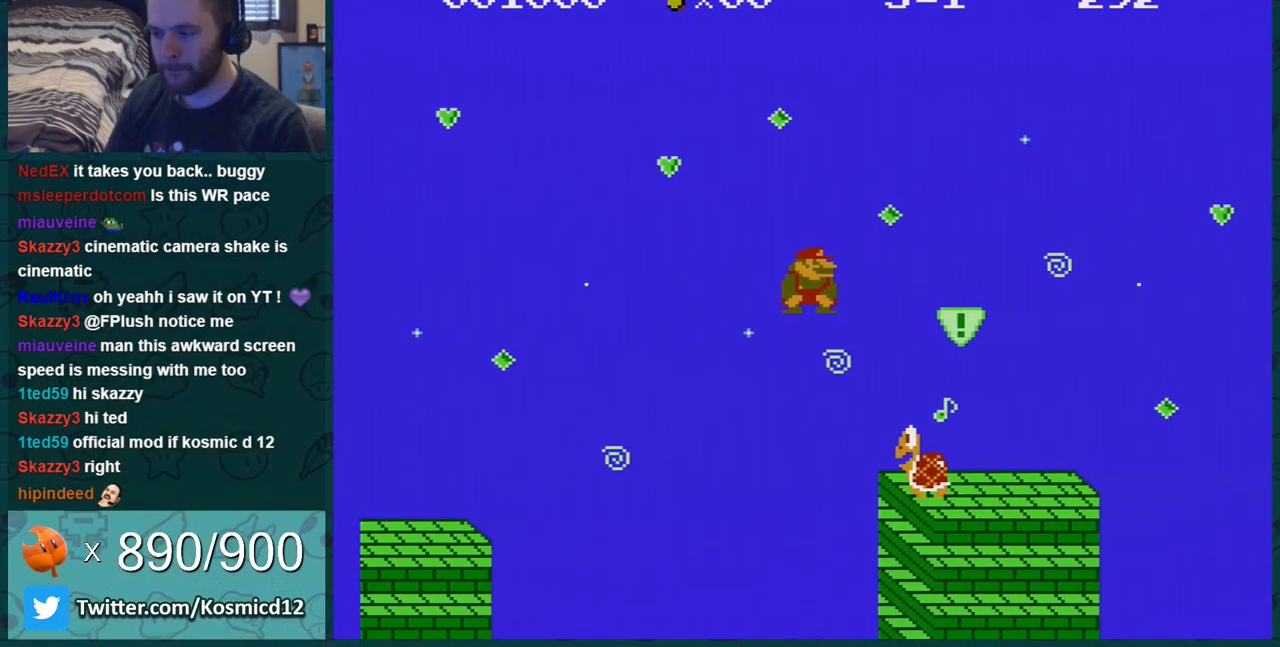
Gameplay with a controller (Nintendo layout); each line is a JSON object with the inputs held at the frame after it. "events" lists button and stick changes between this image and that frame as [ms after this image, input, new state], when the widget could be followed in between. Not read: L3 R3.
{"buttons": ["B", "DPAD_RIGHT"], "events": [[66, "A", "up"], [66, "DPAD_LEFT", "down"], [283, "DPAD_LEFT", "up"], [433, "DPAD_RIGHT", "down"]]}
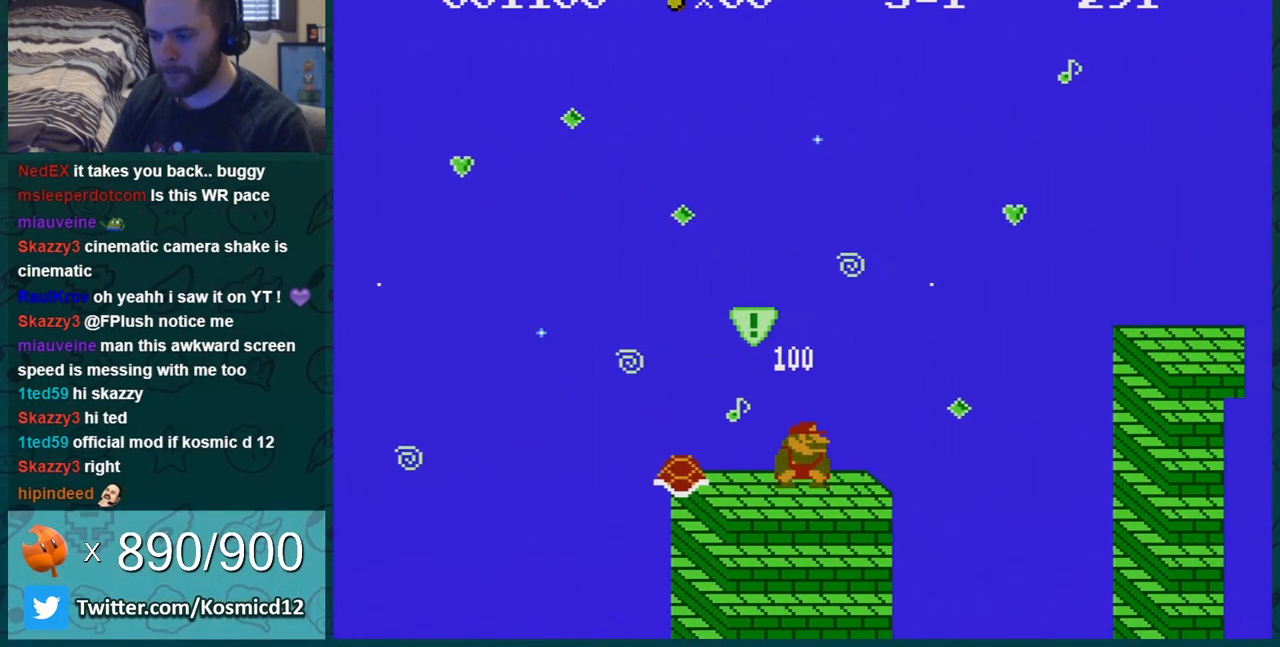
{"buttons": ["B"], "events": [[167, "A", "down"], [250, "DPAD_RIGHT", "up"], [501, "A", "up"]]}
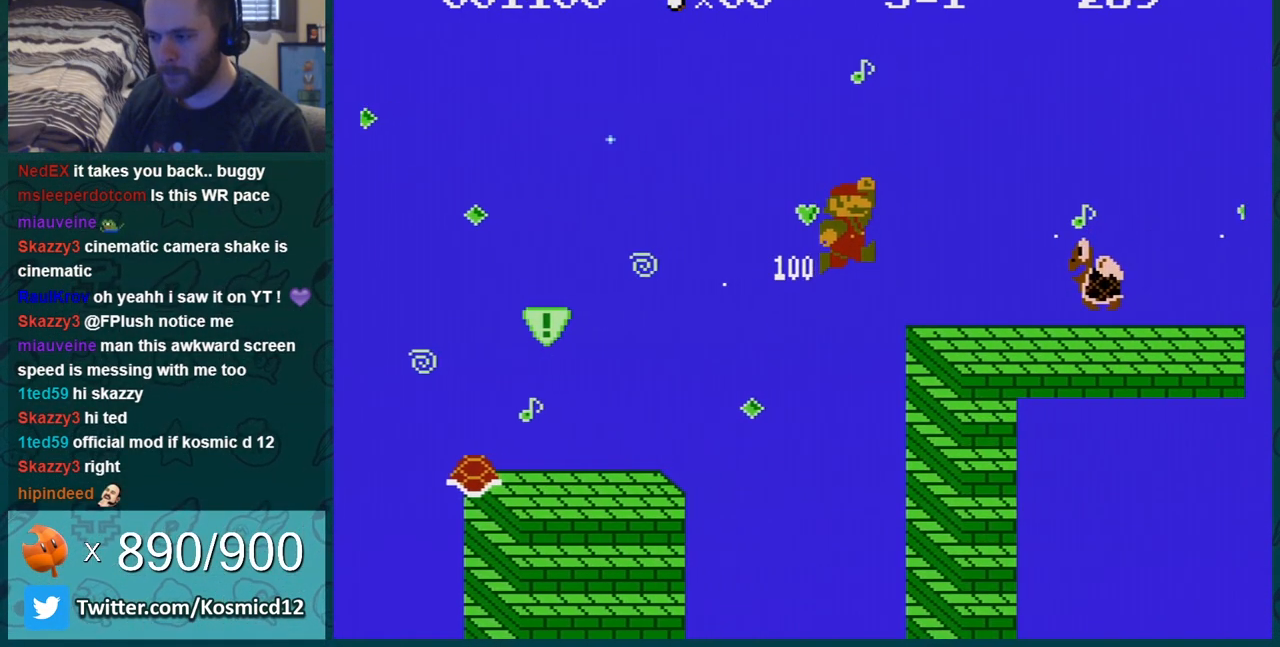
{"buttons": ["A", "B"], "events": [[33, "DPAD_LEFT", "down"], [283, "A", "down"], [350, "DPAD_LEFT", "up"]]}
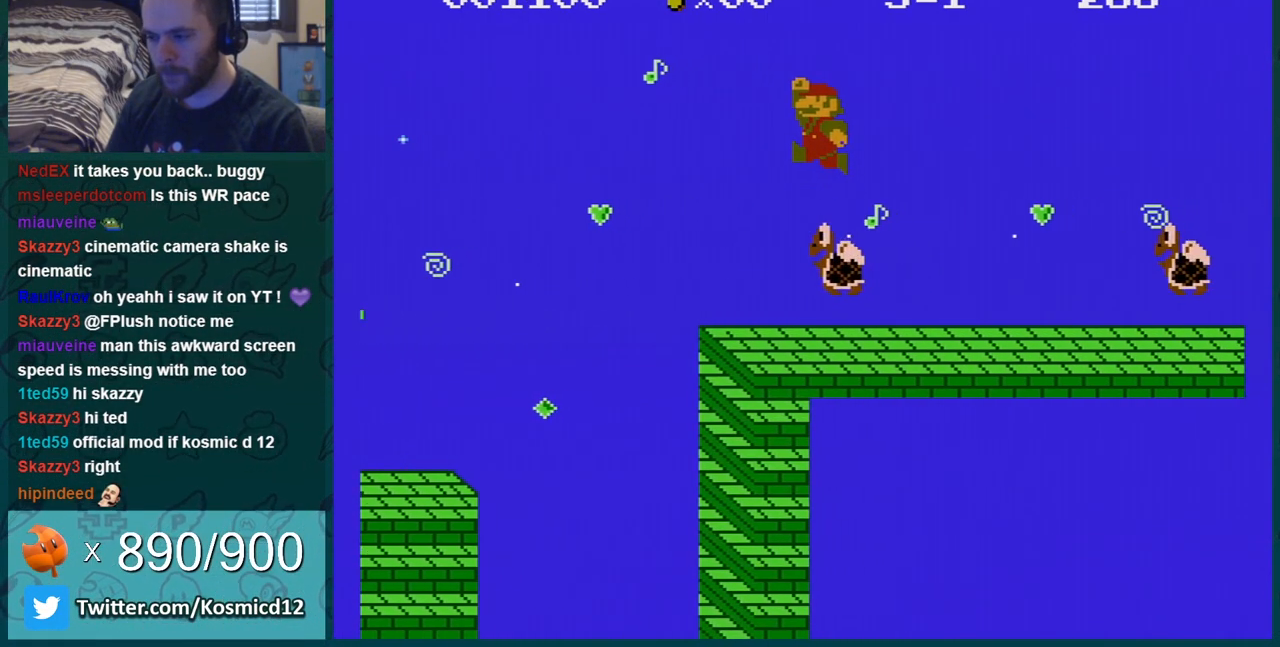
{"buttons": ["A", "B", "DPAD_RIGHT"], "events": [[67, "A", "up"], [434, "DPAD_RIGHT", "down"], [501, "A", "down"]]}
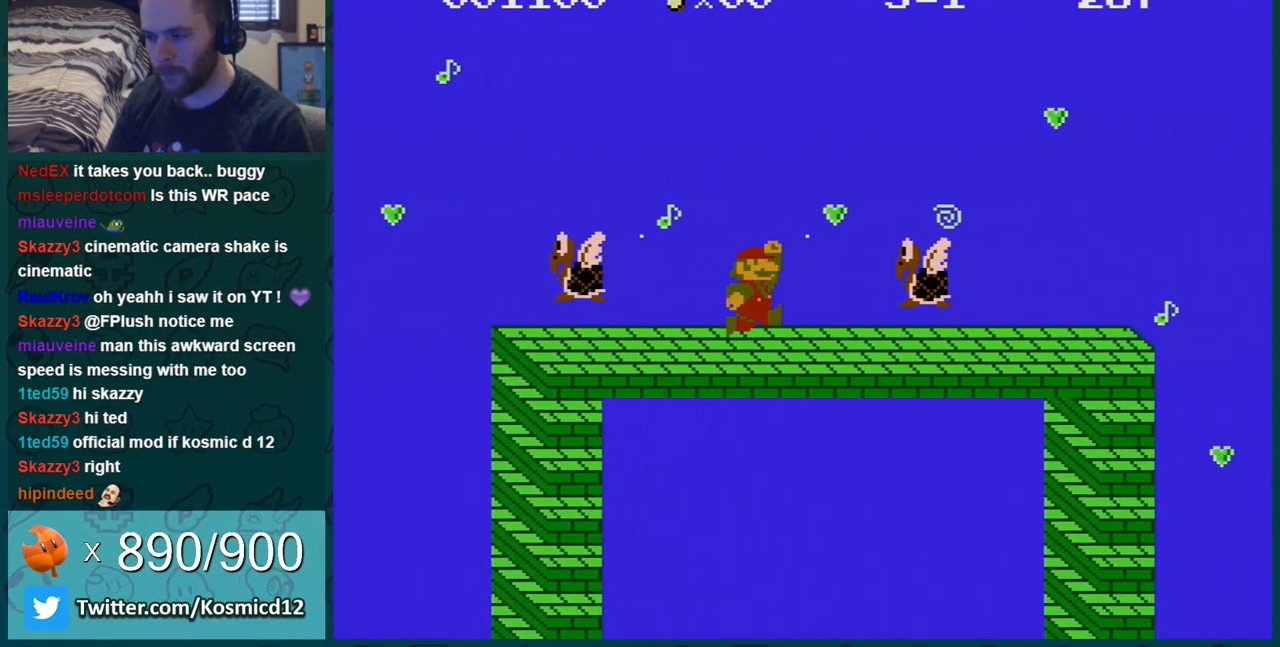
{"buttons": ["B"], "events": [[83, "DPAD_RIGHT", "up"], [317, "A", "up"], [367, "DPAD_LEFT", "down"], [500, "DPAD_LEFT", "up"]]}
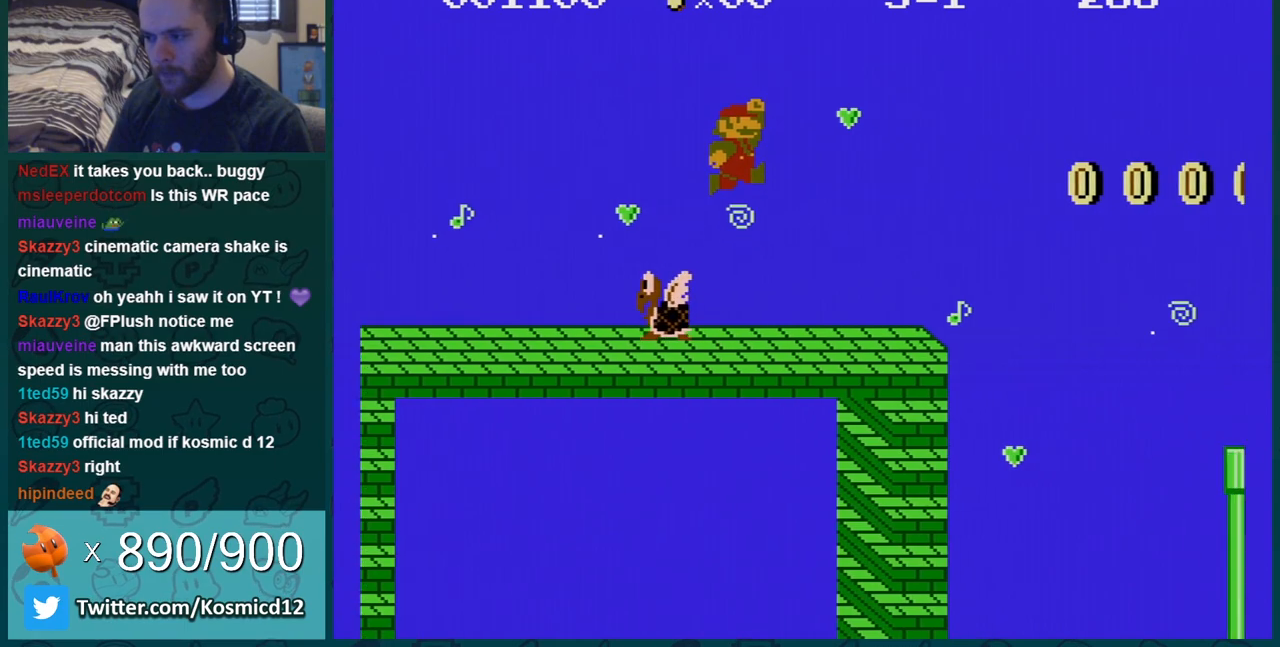
{"buttons": ["A", "B"], "events": [[150, "DPAD_RIGHT", "down"], [467, "A", "down"], [501, "DPAD_RIGHT", "up"]]}
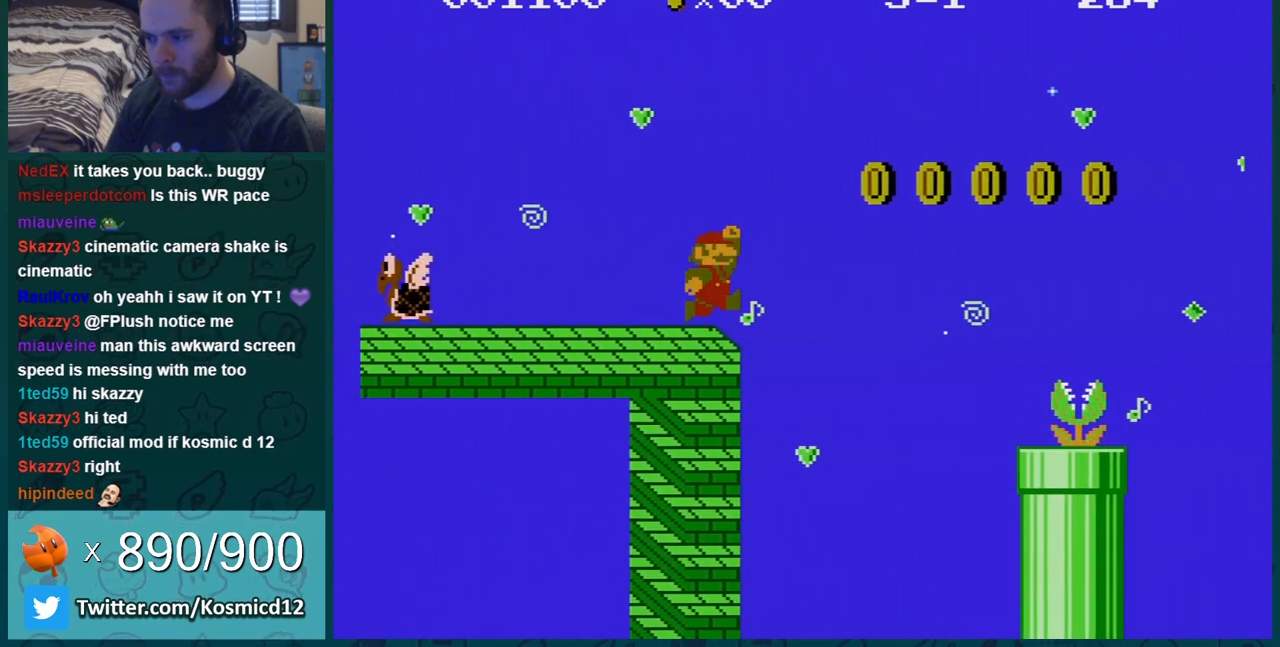
{"buttons": ["B", "DPAD_LEFT"], "events": [[300, "DPAD_LEFT", "down"], [367, "A", "up"]]}
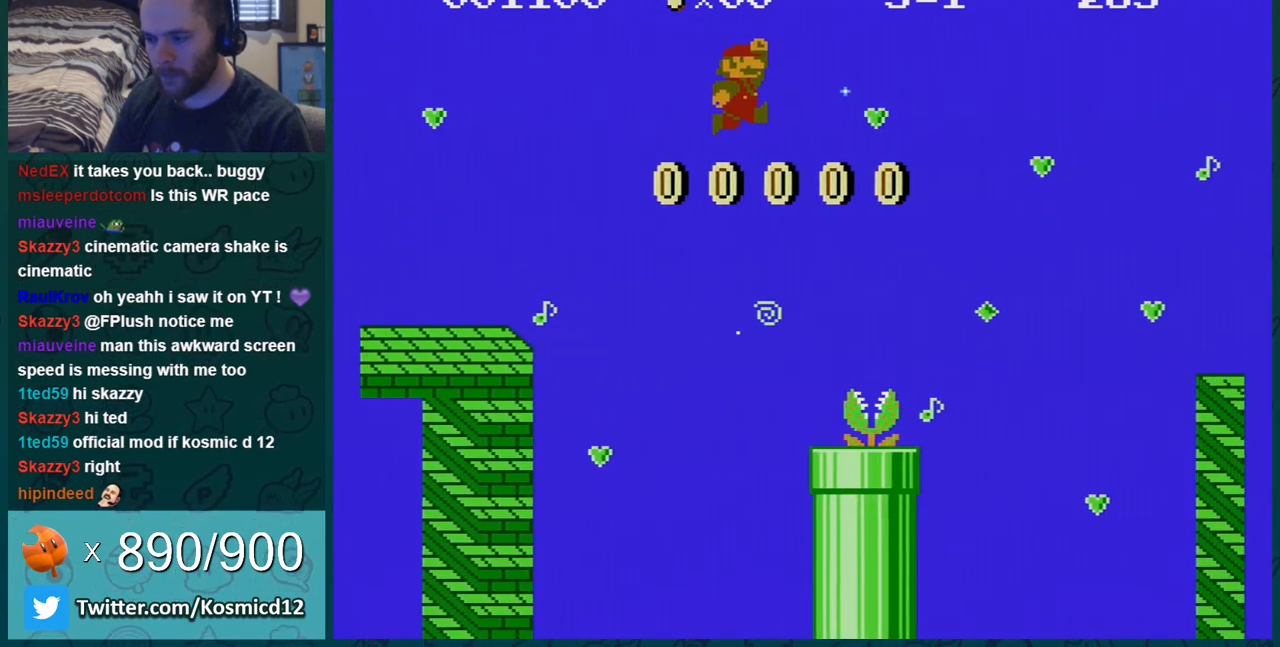
{"buttons": ["B", "DPAD_RIGHT"], "events": [[217, "DPAD_LEFT", "up"], [284, "DPAD_RIGHT", "down"]]}
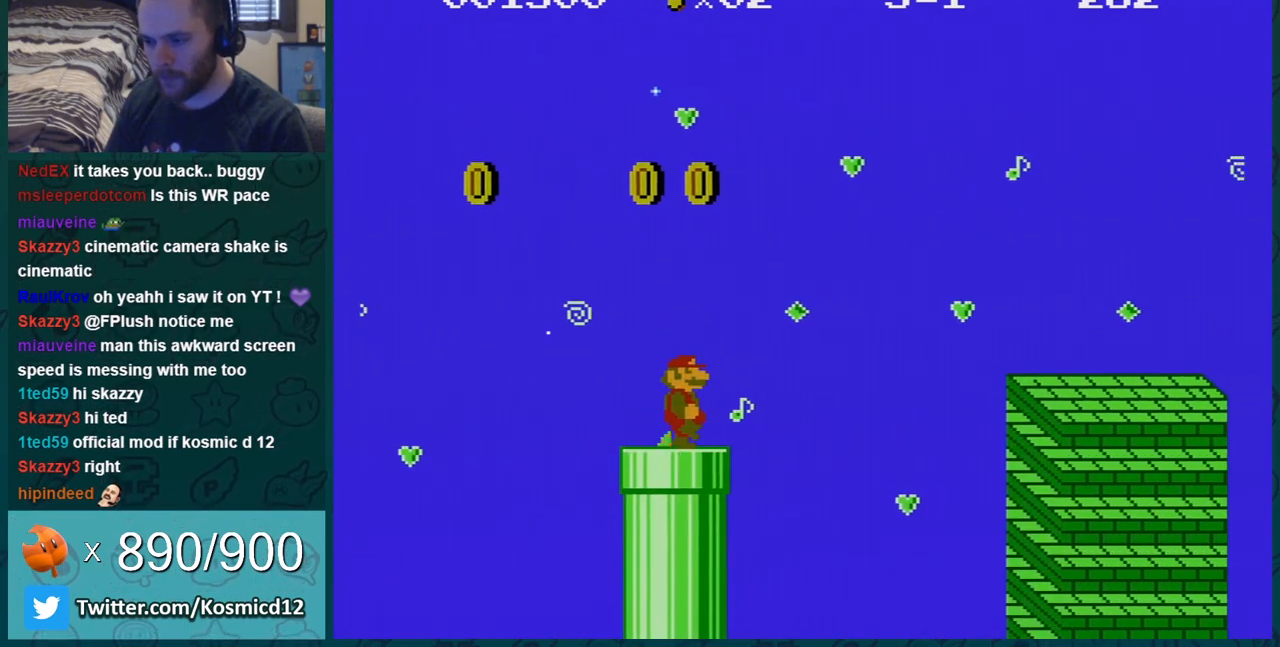
{"buttons": ["B"], "events": [[83, "A", "down"], [433, "DPAD_RIGHT", "up"], [450, "A", "up"]]}
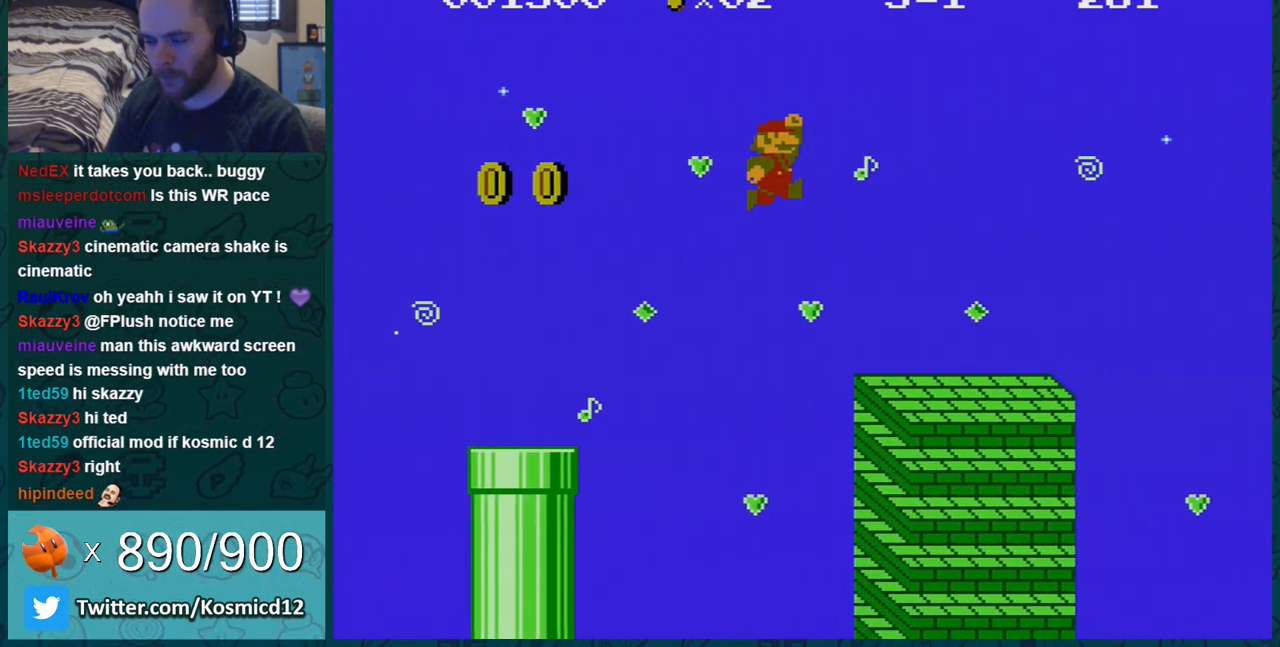
{"buttons": ["B", "DPAD_RIGHT"], "events": [[84, "DPAD_LEFT", "down"], [300, "DPAD_LEFT", "up"], [401, "DPAD_RIGHT", "down"]]}
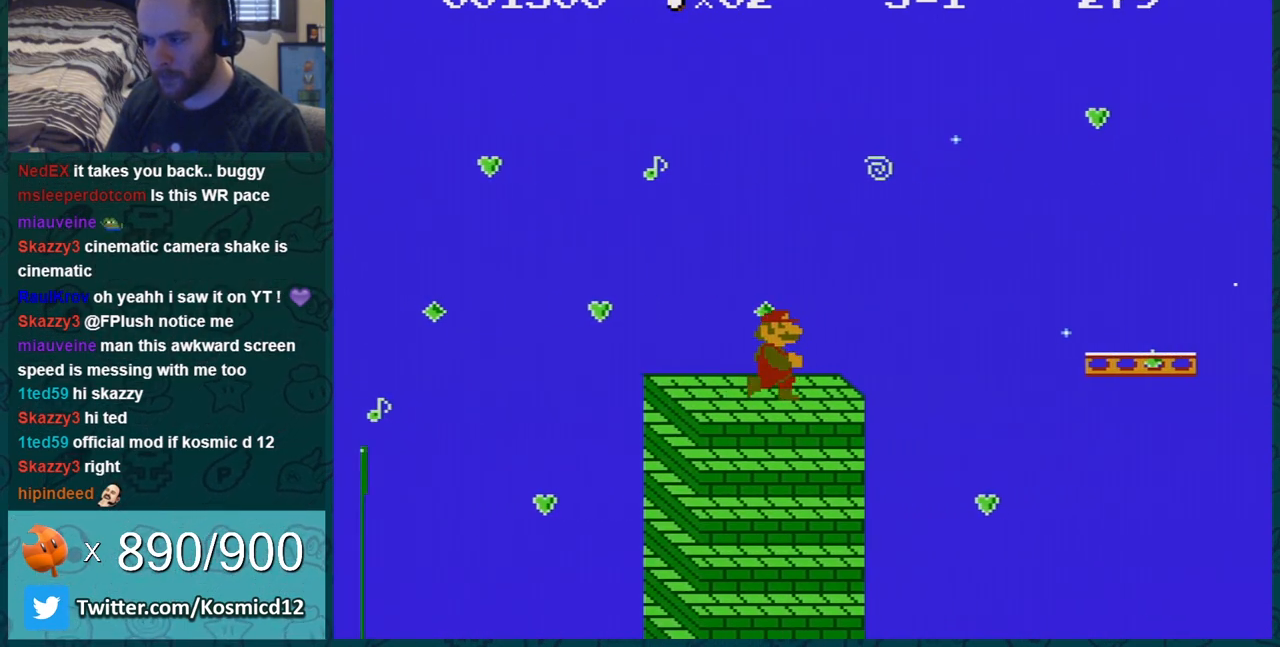
{"buttons": ["B"], "events": [[183, "A", "down"], [333, "DPAD_RIGHT", "up"], [400, "A", "up"]]}
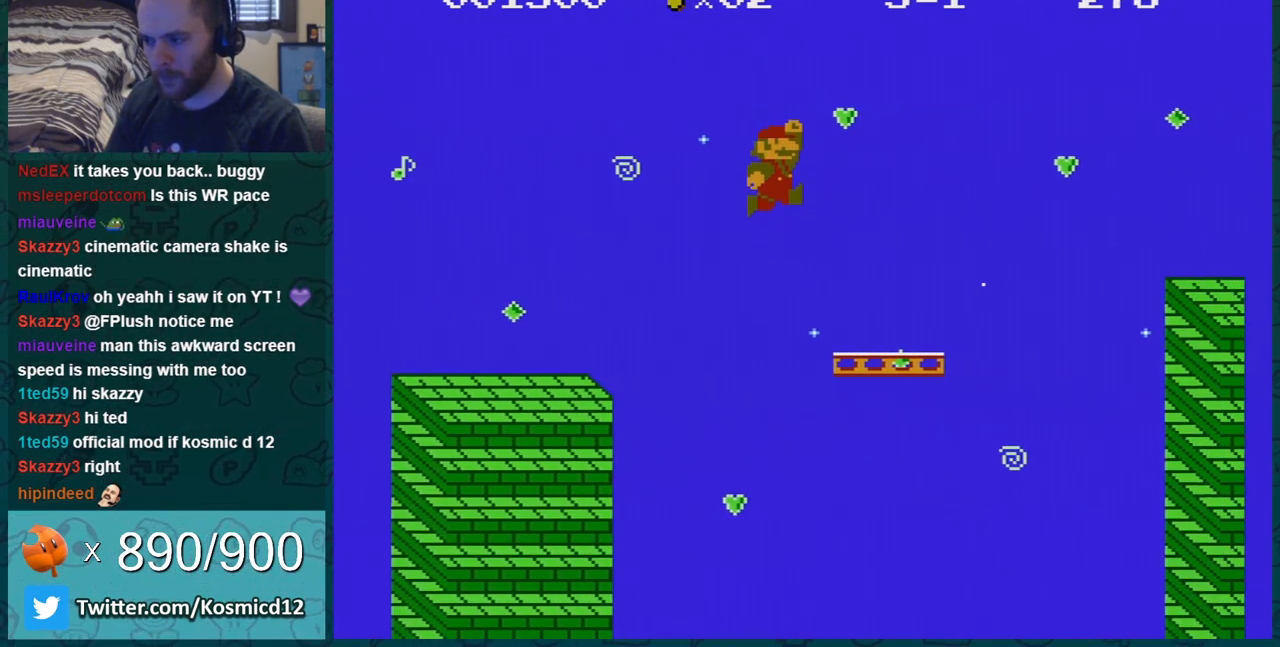
{"buttons": ["A", "B"], "events": [[150, "DPAD_RIGHT", "down"], [267, "A", "down"], [267, "DPAD_RIGHT", "up"]]}
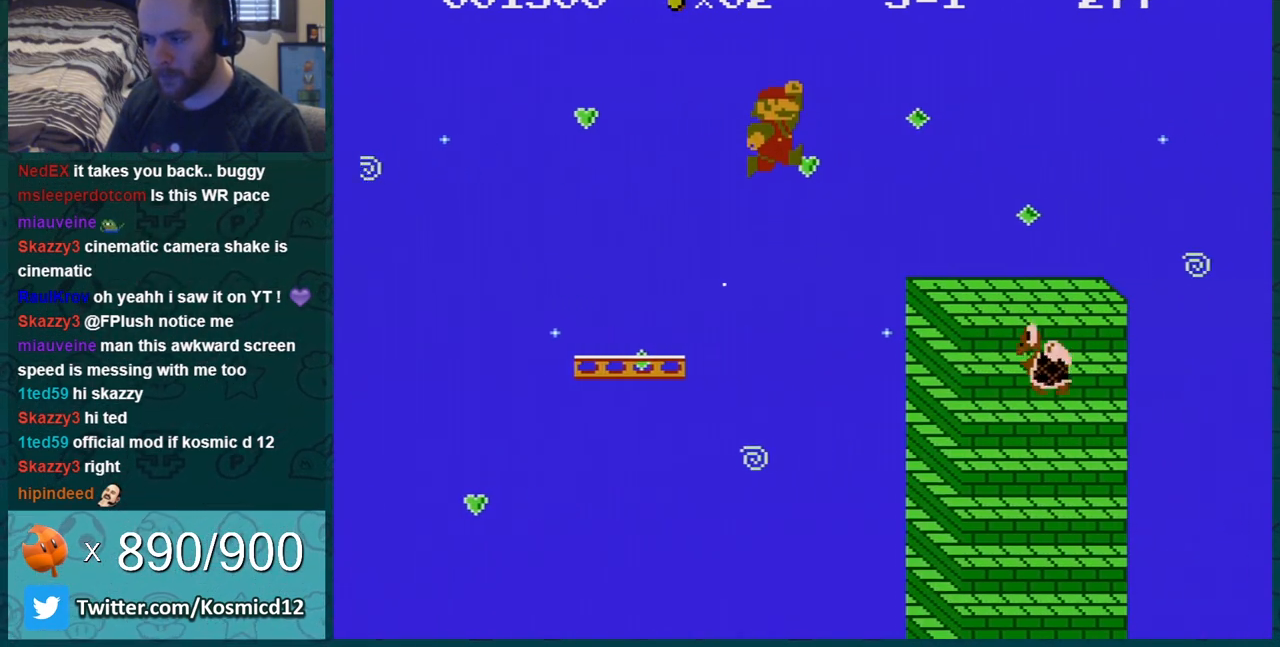
{"buttons": ["B", "DPAD_LEFT"], "events": [[16, "A", "up"], [150, "DPAD_LEFT", "down"]]}
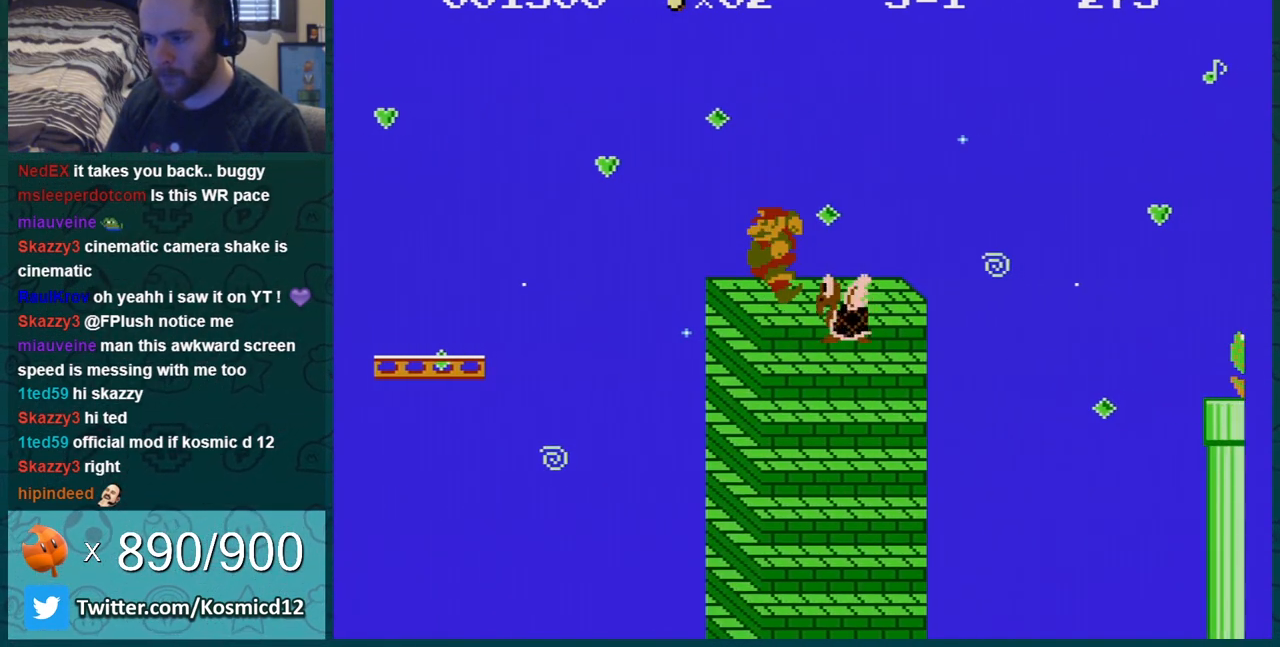
{"buttons": ["B", "DPAD_LEFT"], "events": [[84, "DPAD_LEFT", "up"], [200, "DPAD_LEFT", "down"], [367, "DPAD_LEFT", "up"], [484, "DPAD_LEFT", "down"]]}
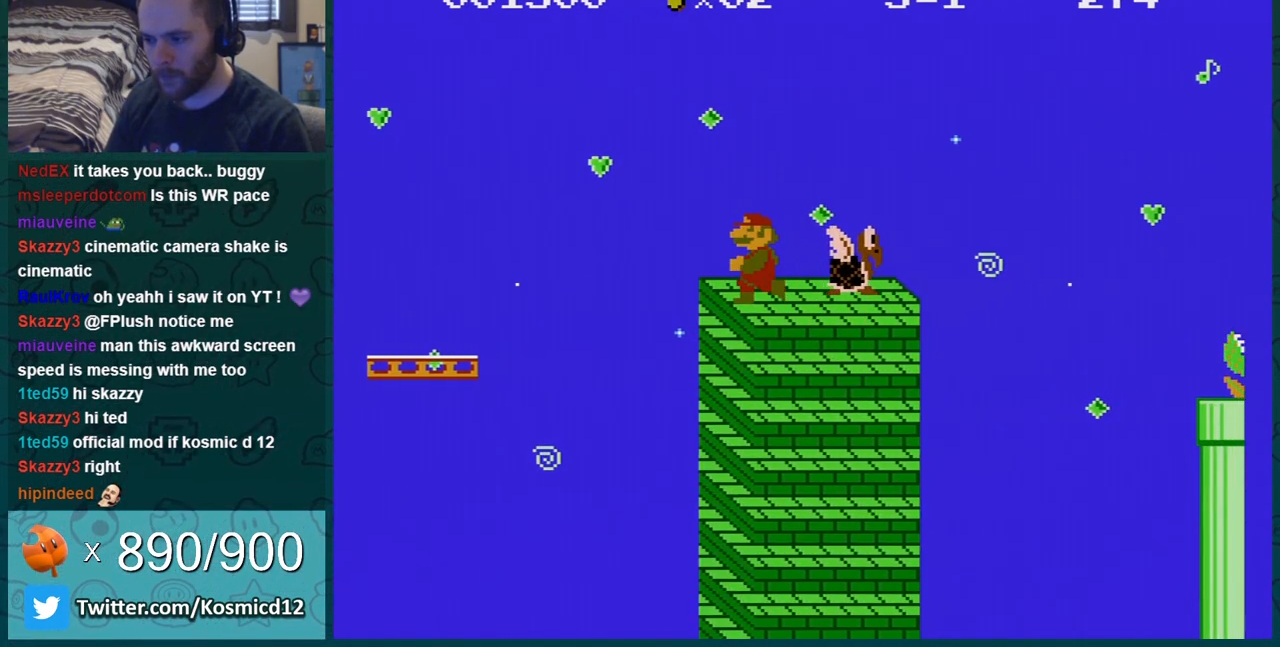
{"buttons": ["B", "DPAD_LEFT"], "events": [[133, "DPAD_LEFT", "up"], [450, "DPAD_LEFT", "down"]]}
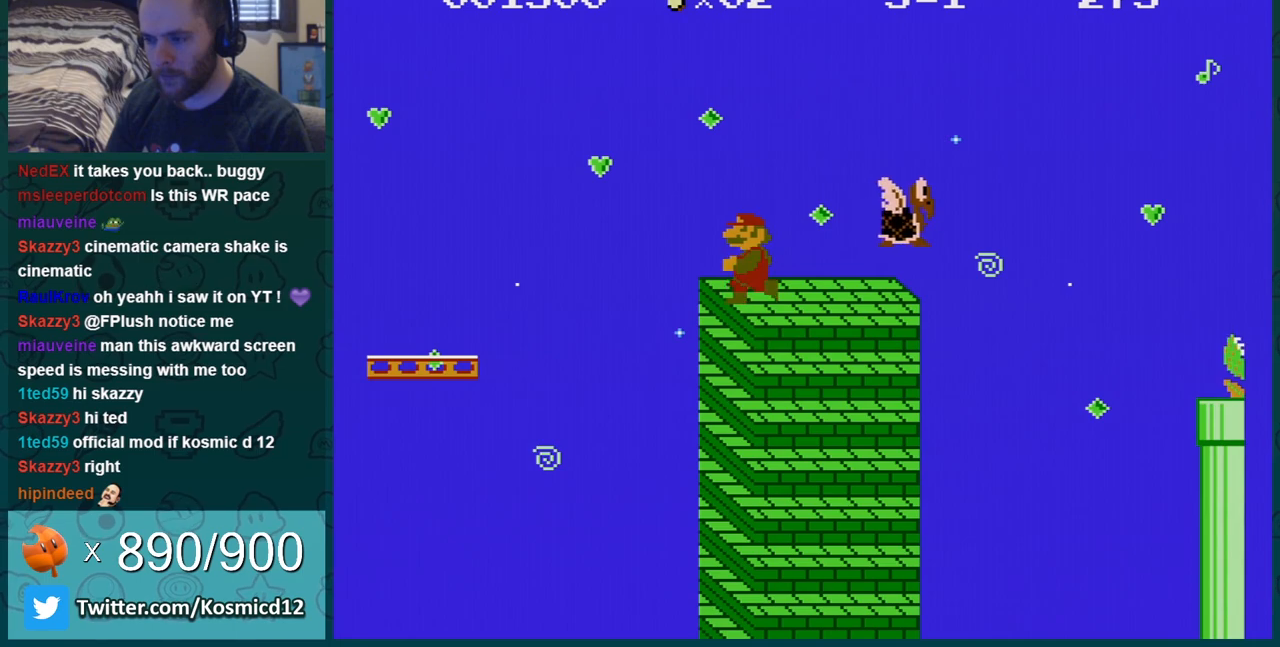
{"buttons": ["B", "DPAD_RIGHT"], "events": [[50, "DPAD_LEFT", "up"], [300, "A", "down"], [334, "DPAD_RIGHT", "down"], [400, "A", "up"]]}
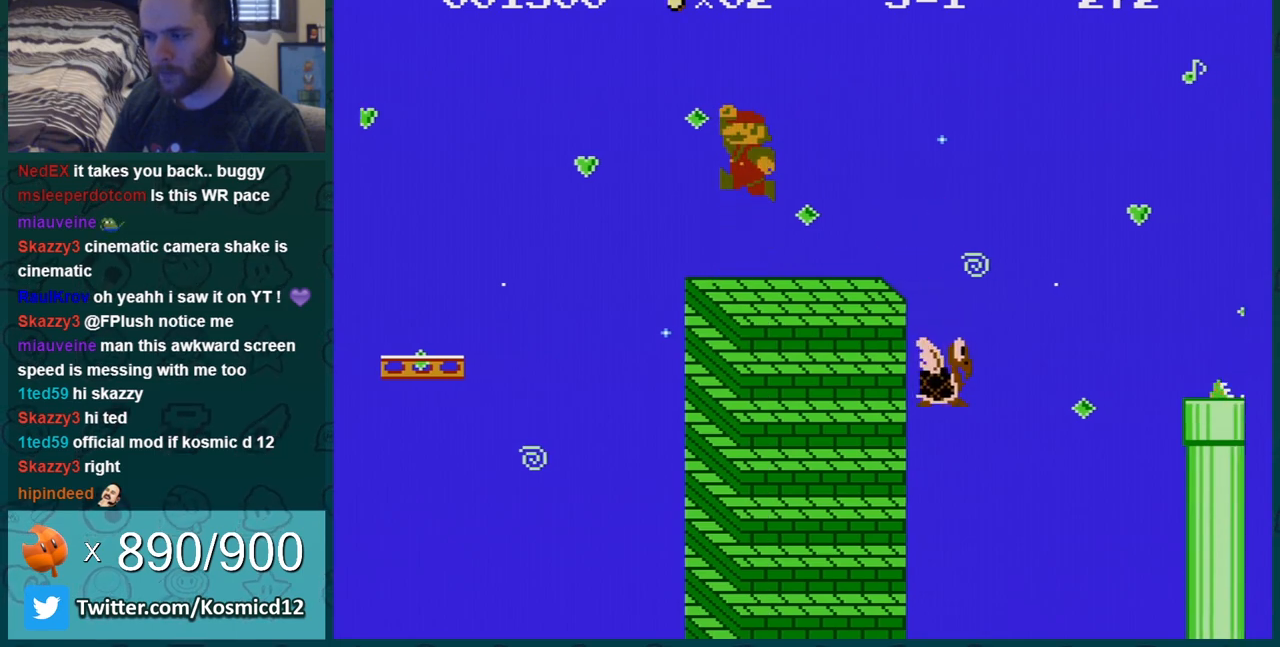
{"buttons": ["A", "B", "DPAD_RIGHT"], "events": [[317, "A", "down"]]}
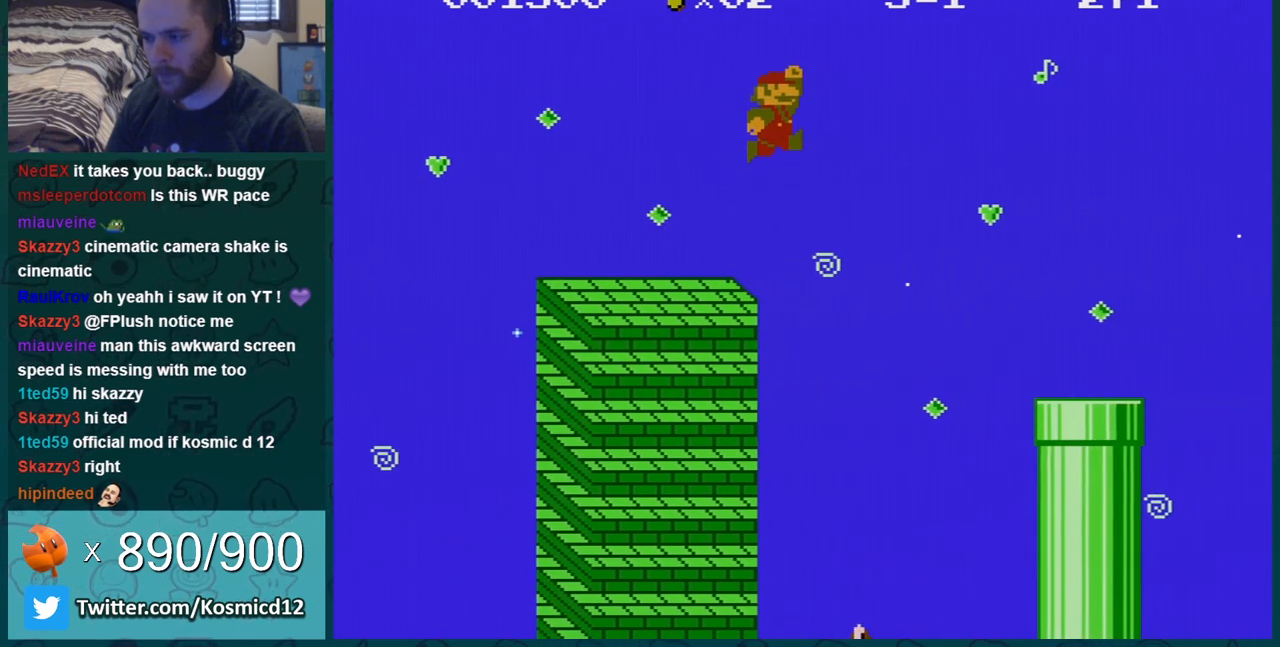
{"buttons": ["B", "DPAD_RIGHT"], "events": [[50, "A", "up"]]}
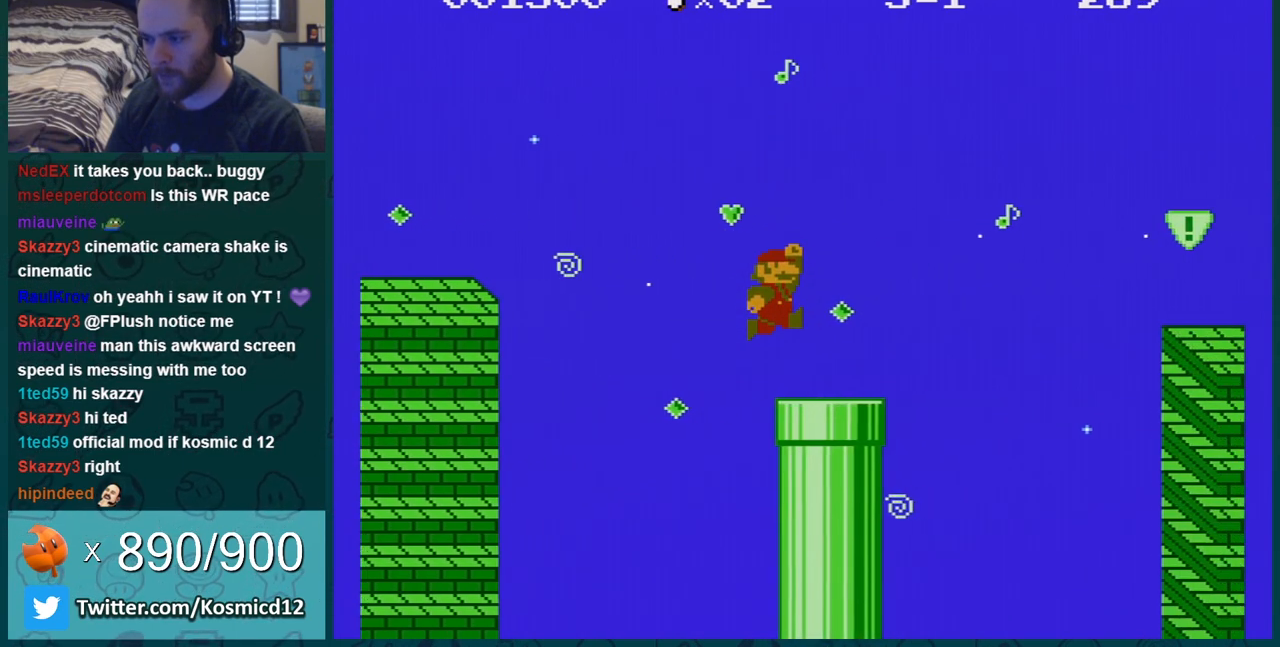
{"buttons": ["A", "B"], "events": [[166, "A", "down"], [450, "DPAD_RIGHT", "up"]]}
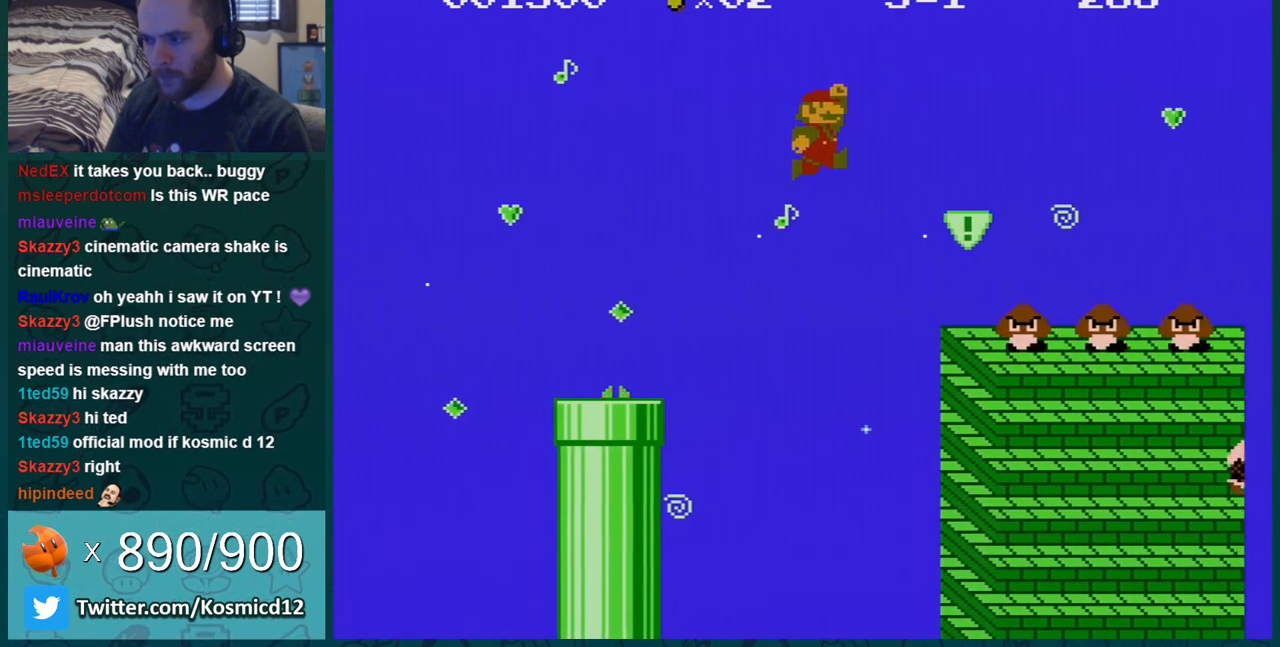
{"buttons": ["B", "DPAD_LEFT"], "events": [[33, "A", "up"], [67, "DPAD_LEFT", "down"], [267, "DPAD_LEFT", "up"], [384, "DPAD_LEFT", "down"]]}
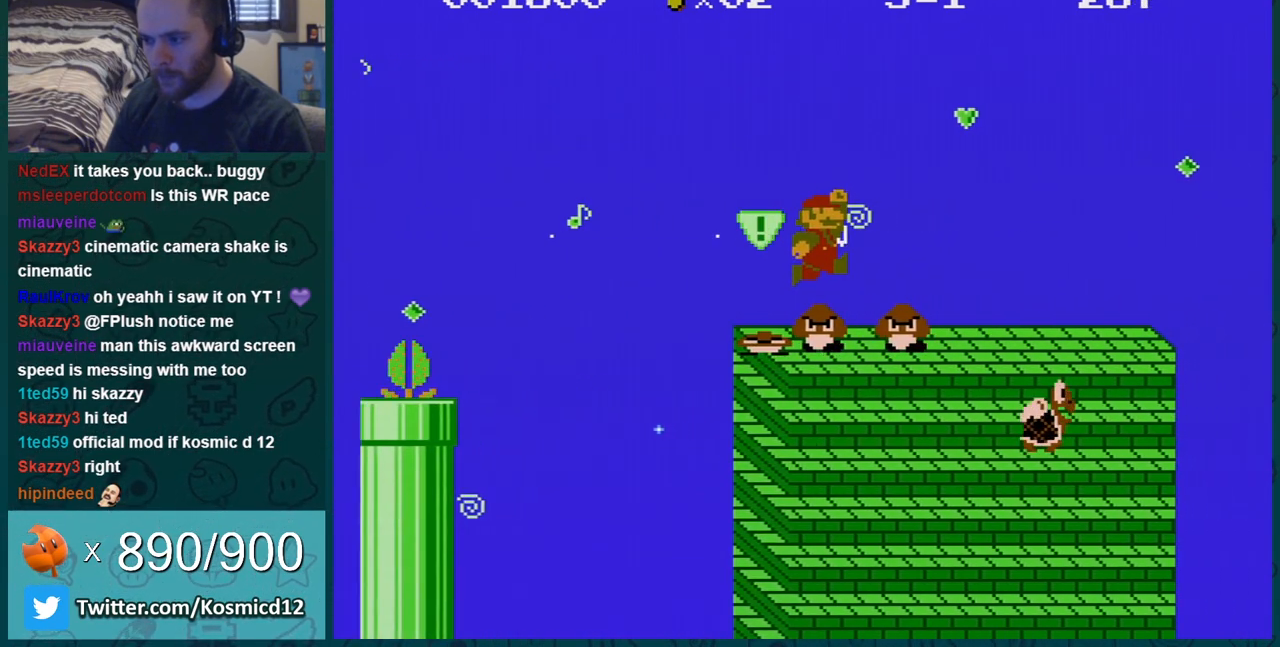
{"buttons": ["A", "B", "DPAD_RIGHT"], "events": [[200, "DPAD_LEFT", "up"], [283, "DPAD_RIGHT", "down"], [450, "A", "down"]]}
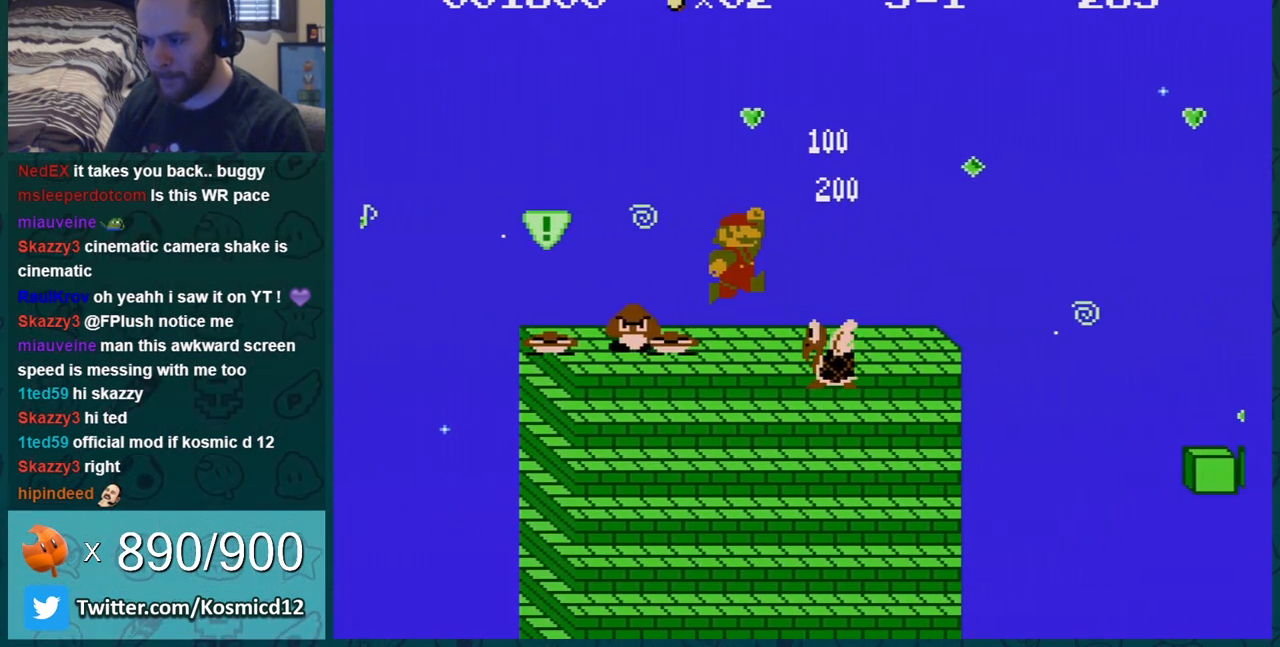
{"buttons": ["B"], "events": [[167, "DPAD_RIGHT", "up"], [217, "DPAD_RIGHT", "down"], [250, "A", "up"], [350, "DPAD_RIGHT", "up"], [384, "DPAD_LEFT", "down"], [484, "DPAD_LEFT", "up"]]}
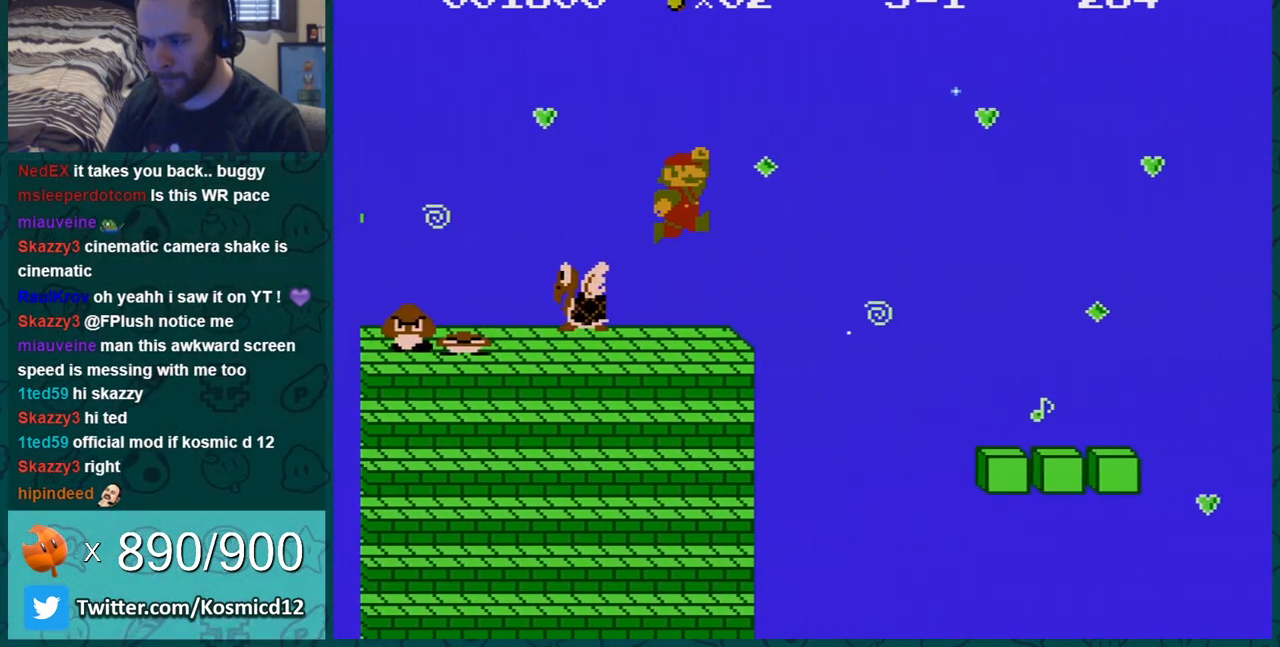
{"buttons": ["B", "DPAD_RIGHT"], "events": [[66, "DPAD_RIGHT", "down"], [200, "A", "down"], [433, "A", "up"]]}
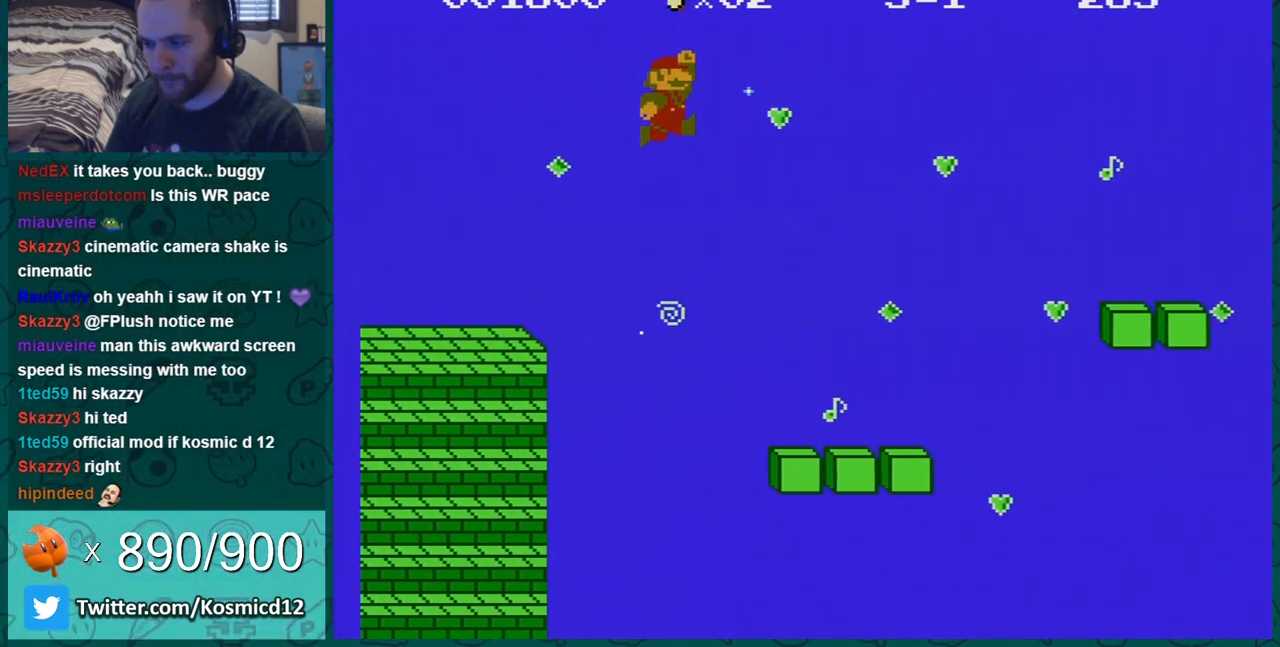
{"buttons": ["B"], "events": [[134, "DPAD_RIGHT", "up"]]}
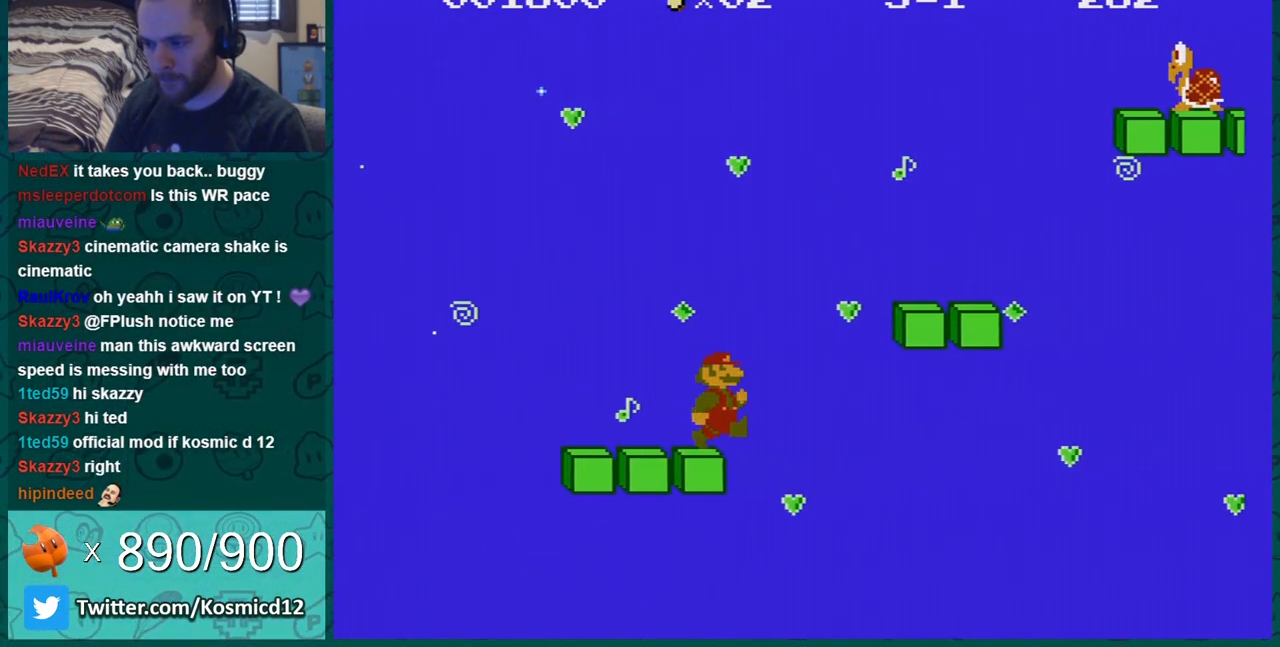
{"buttons": ["B", "DPAD_LEFT"], "events": [[33, "A", "down"], [150, "DPAD_LEFT", "down"], [467, "A", "up"]]}
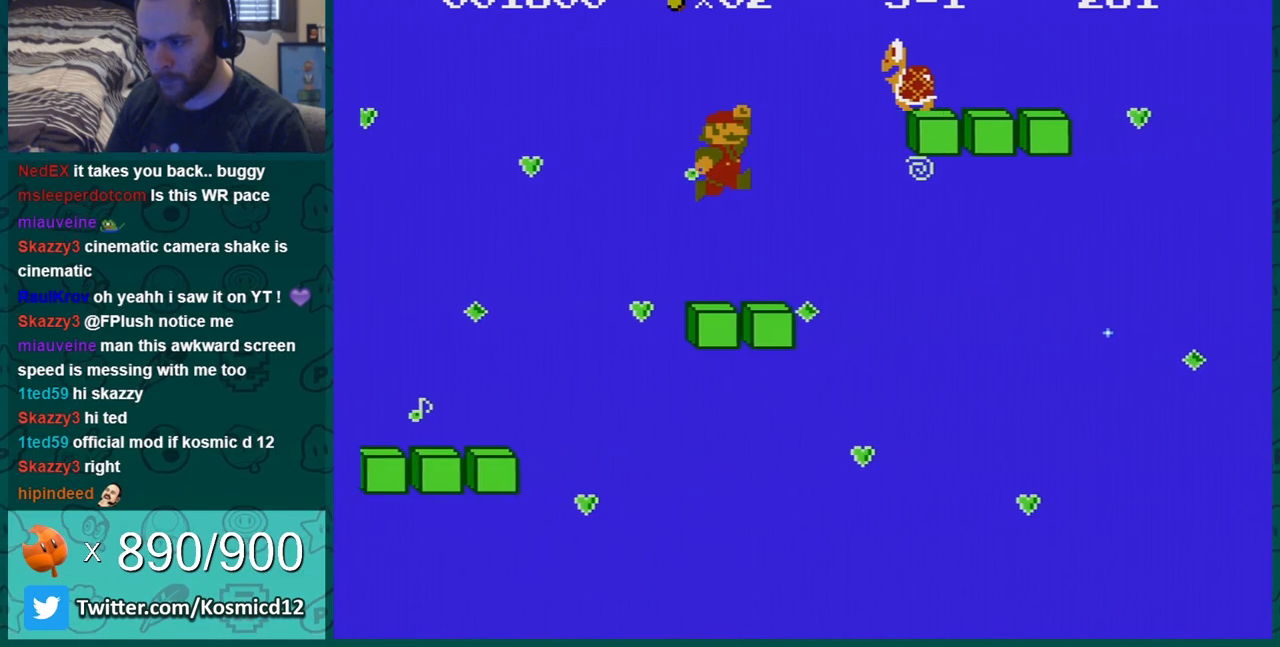
{"buttons": ["A", "B"], "events": [[217, "DPAD_LEFT", "up"], [284, "DPAD_RIGHT", "down"], [350, "A", "down"], [434, "DPAD_RIGHT", "up"]]}
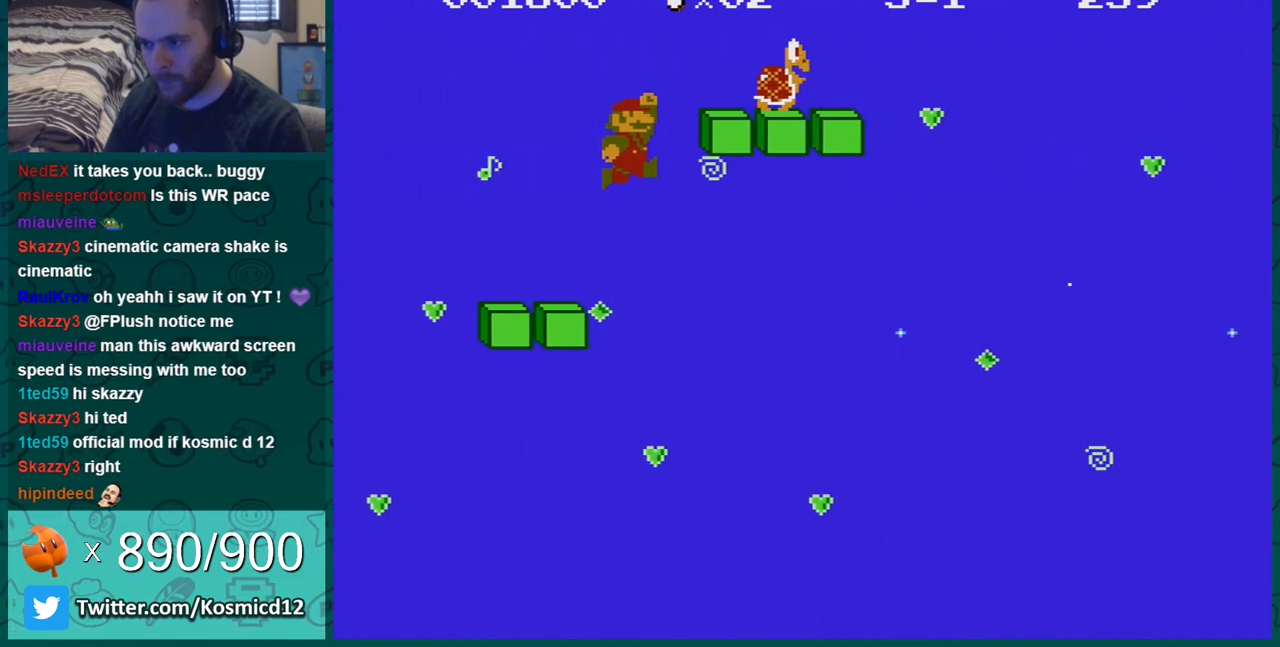
{"buttons": ["A", "B", "DPAD_RIGHT"], "events": [[200, "DPAD_RIGHT", "down"], [250, "A", "up"], [500, "A", "down"]]}
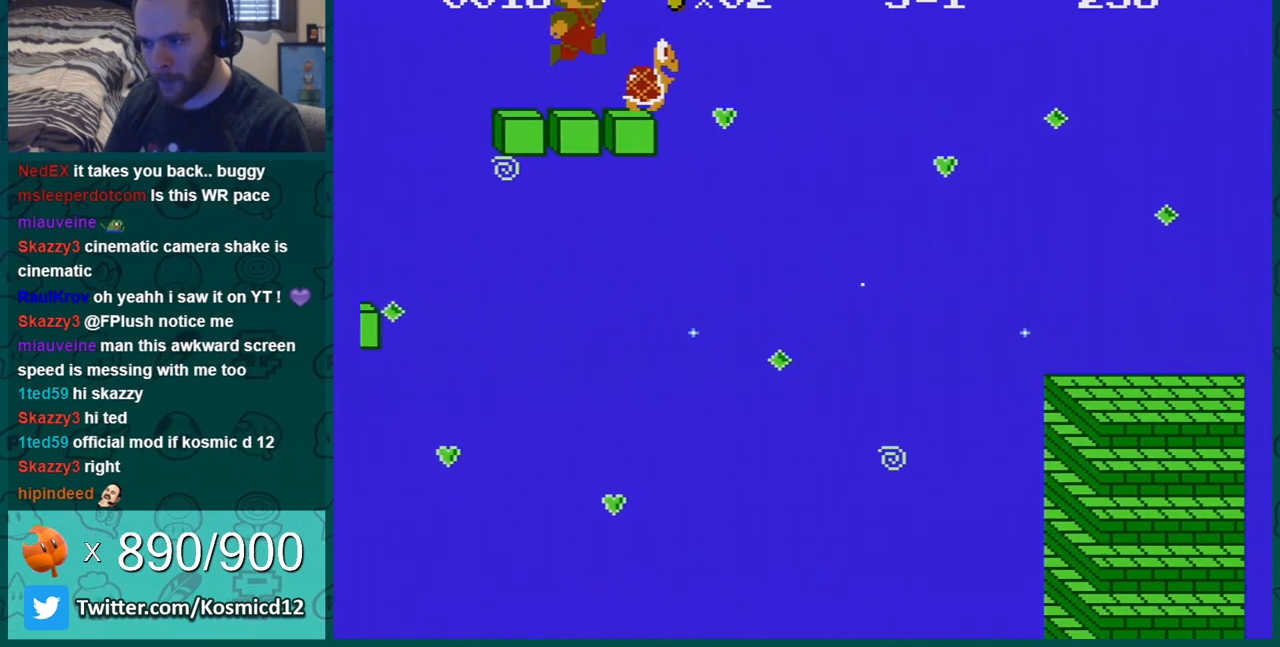
{"buttons": ["B", "DPAD_RIGHT"], "events": [[467, "A", "up"]]}
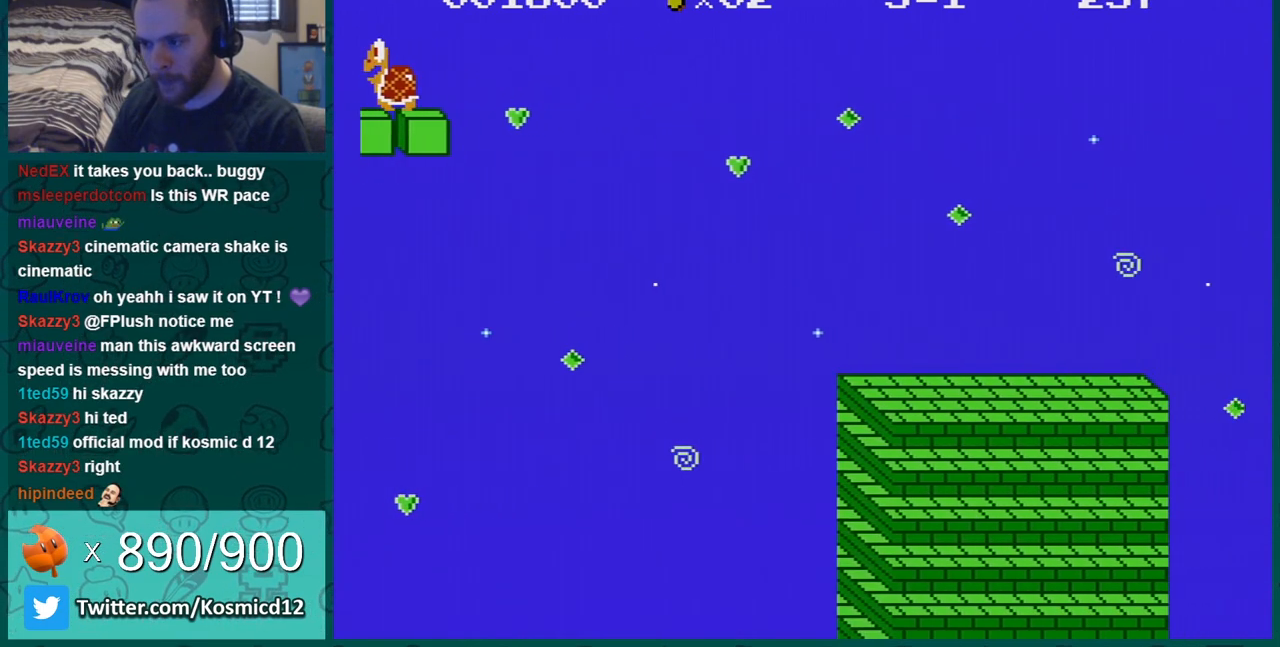
{"buttons": ["B"], "events": [[83, "DPAD_RIGHT", "up"], [250, "DPAD_LEFT", "down"], [467, "DPAD_LEFT", "up"]]}
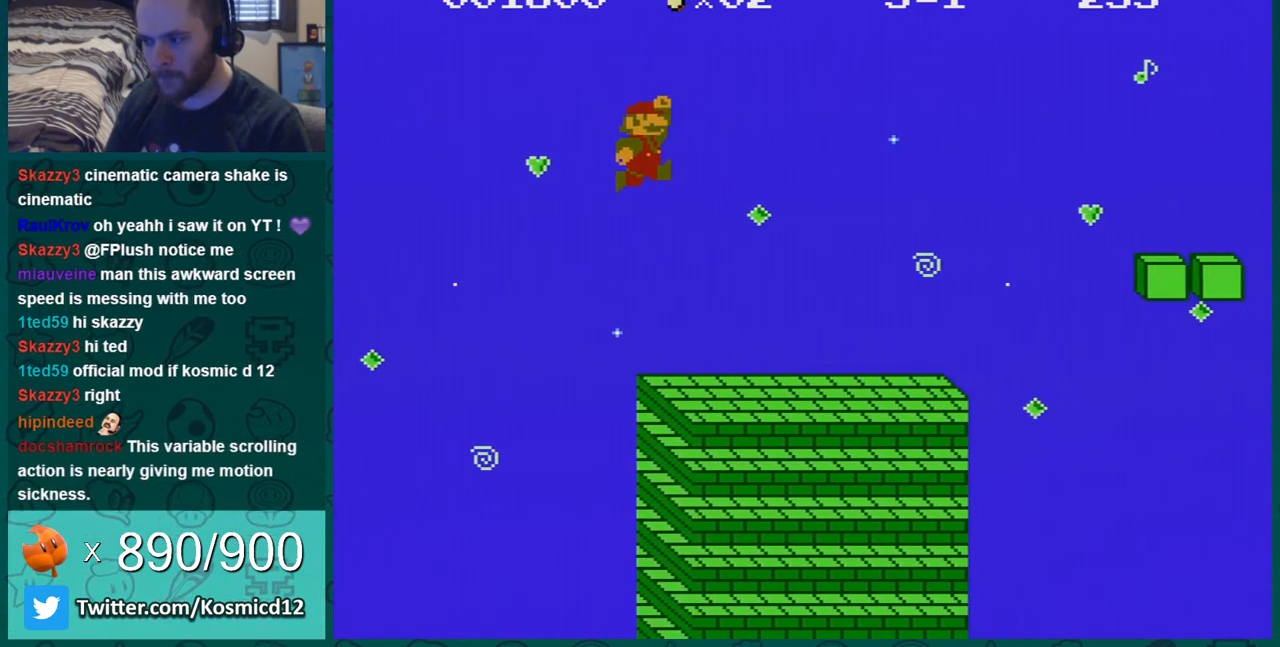
{"buttons": ["B", "DPAD_RIGHT"], "events": [[234, "DPAD_RIGHT", "down"]]}